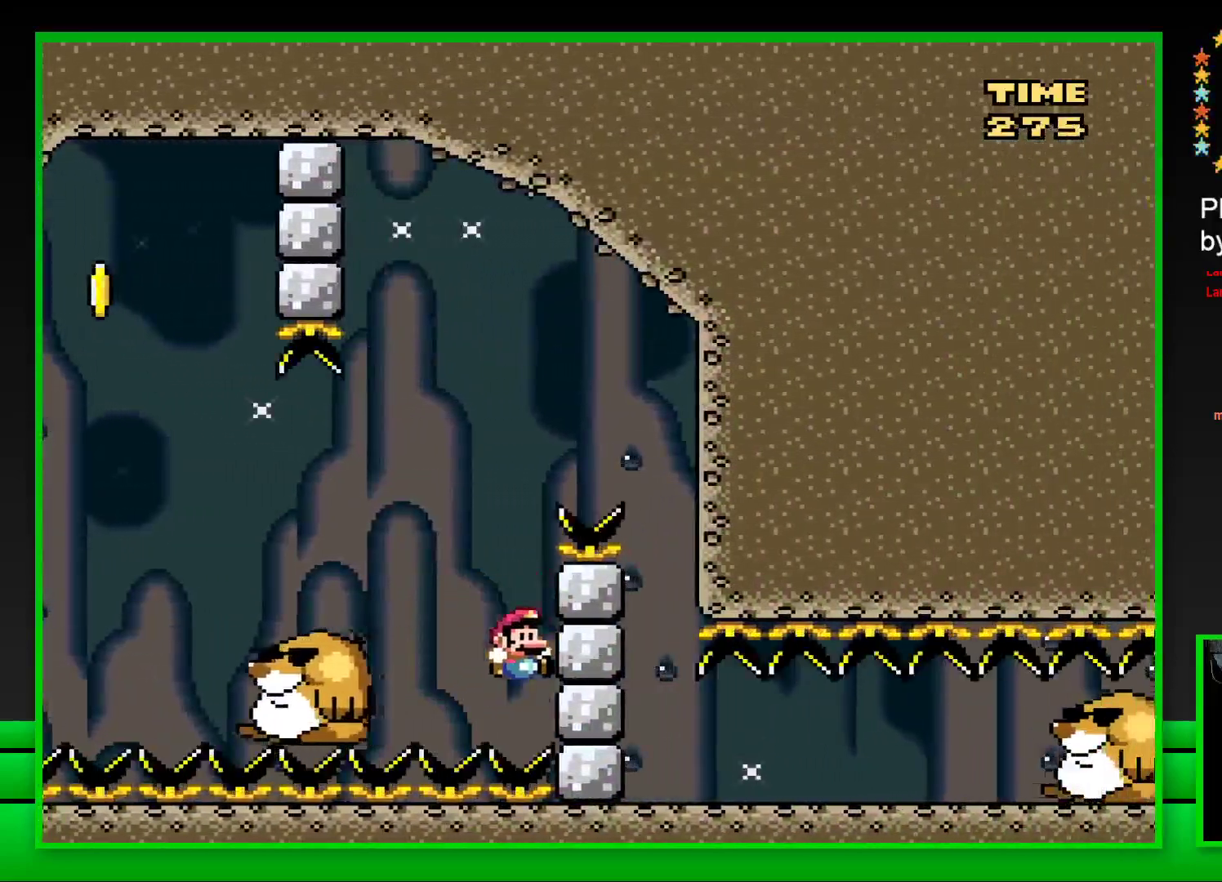
Gameplay with a controller (PlayStation layout); each line is a JSON object with the inputs held at the frame after it. "events" lists button and stick changes between this image and that frame as [ms after this image, input, new state], when the widget could be followed in between.
{"buttons": ["CROSS"], "left_stick": "center", "right_stick": "center", "events": [[233, "DPAD_RIGHT", "up"], [250, "CROSS", "up"], [267, "SQUARE", "up"], [433, "CROSS", "down"]]}
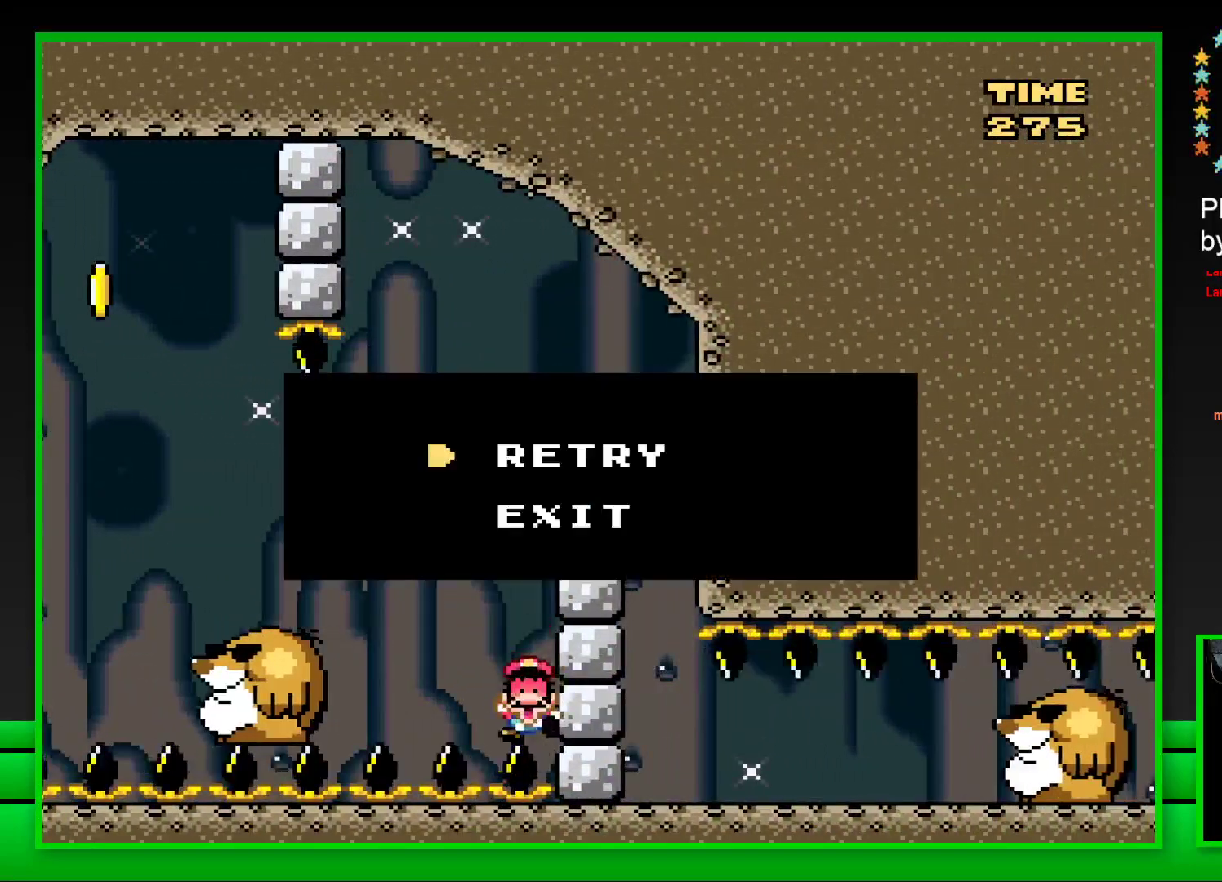
{"buttons": [], "left_stick": "center", "right_stick": "center", "events": [[17, "CROSS", "up"], [83, "CROSS", "down"], [150, "CROSS", "up"], [233, "CROSS", "down"], [300, "CROSS", "up"], [400, "CROSS", "down"], [450, "CROSS", "up"]]}
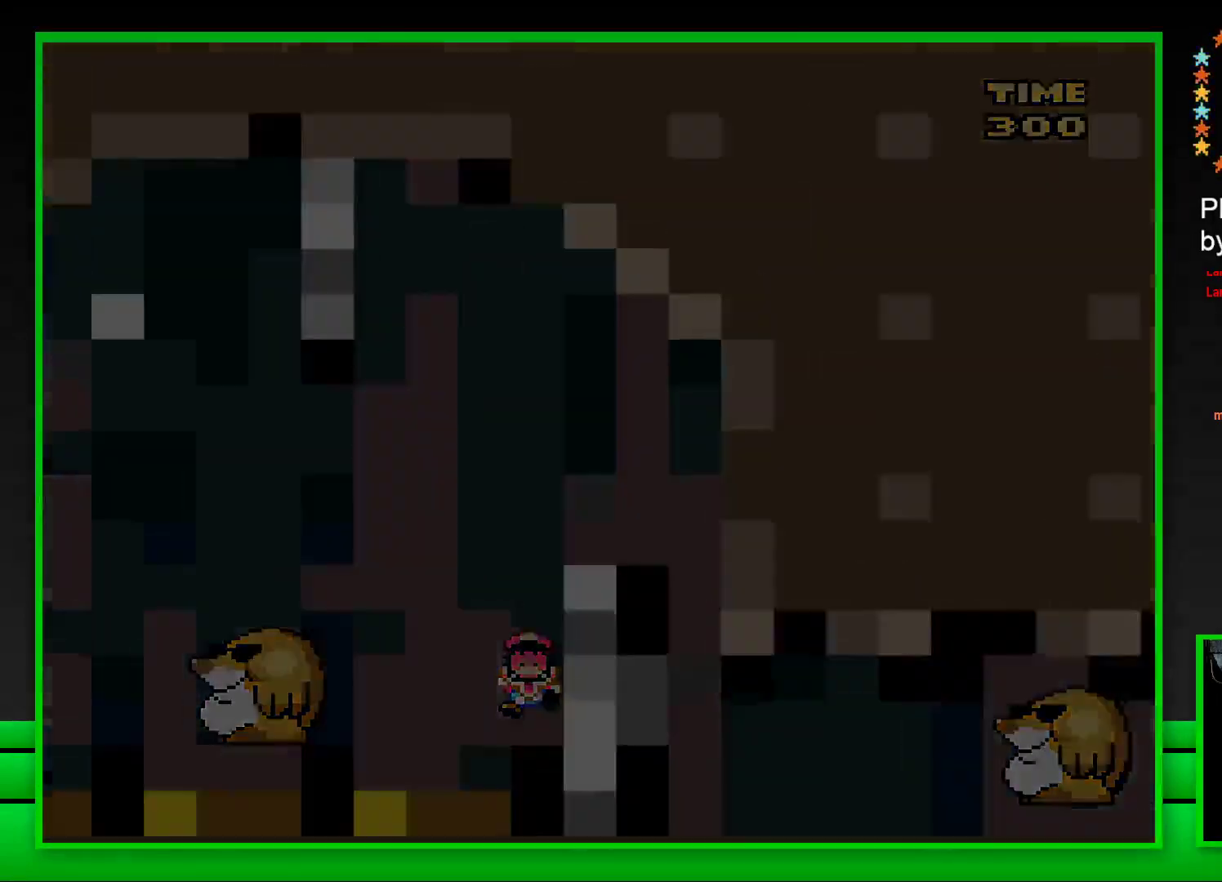
{"buttons": ["CROSS"], "left_stick": "center", "right_stick": "center", "events": [[33, "CROSS", "down"], [133, "CROSS", "up"], [200, "CROSS", "down"], [283, "CROSS", "up"], [367, "CROSS", "down"], [433, "CROSS", "up"], [500, "CROSS", "down"]]}
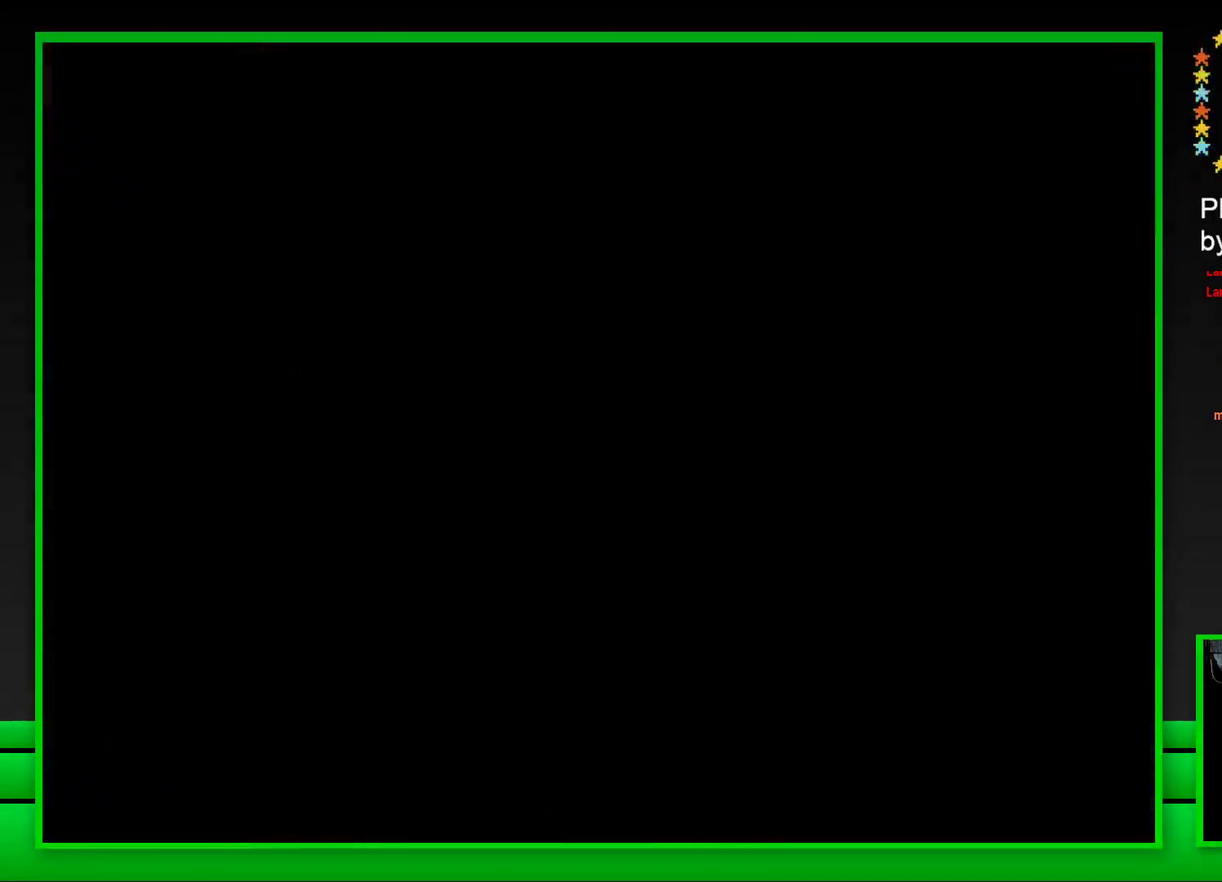
{"buttons": [], "left_stick": "center", "right_stick": "center", "events": [[83, "CROSS", "up"], [167, "CROSS", "down"], [233, "CROSS", "up"], [317, "CROSS", "down"], [417, "CROSS", "up"]]}
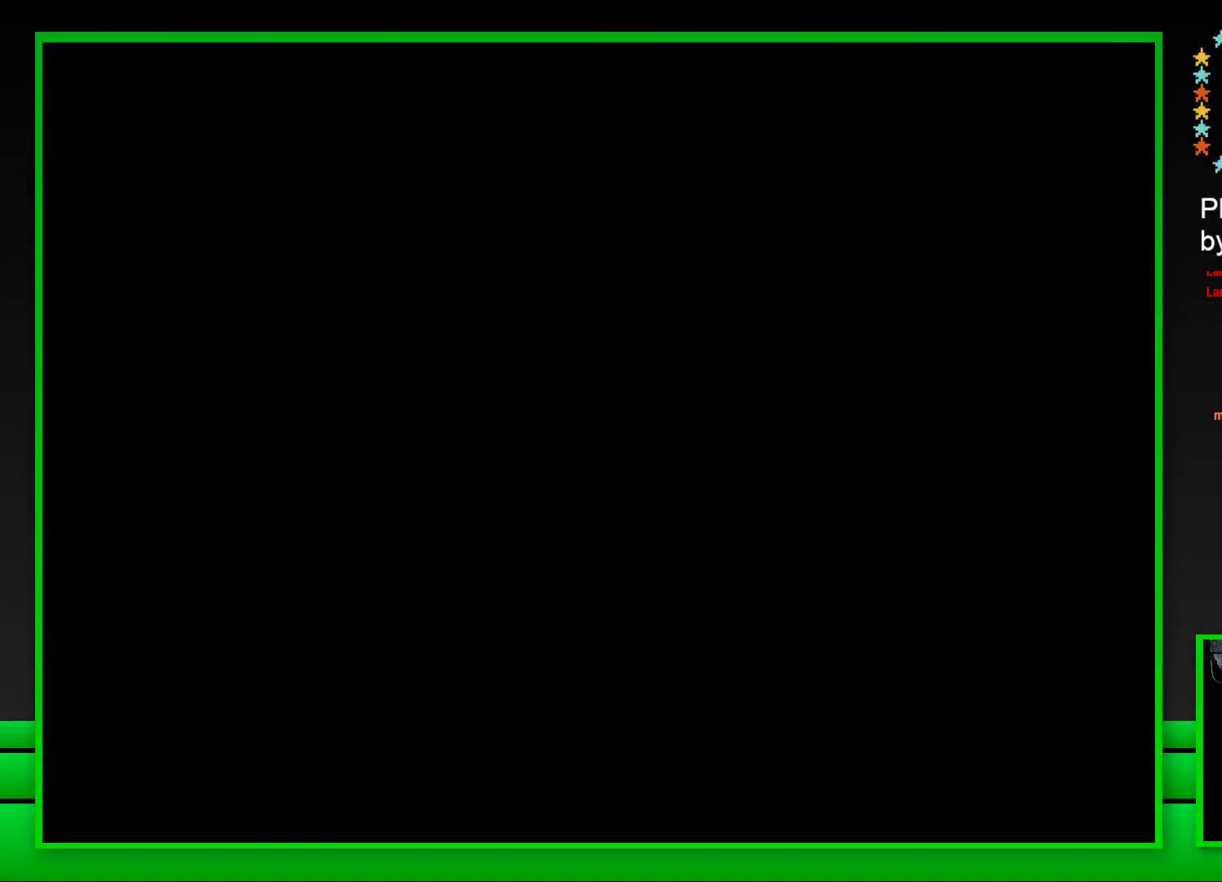
{"buttons": ["SQUARE"], "left_stick": "center", "right_stick": "center", "events": [[17, "CROSS", "down"], [117, "CROSS", "up"], [333, "SQUARE", "down"]]}
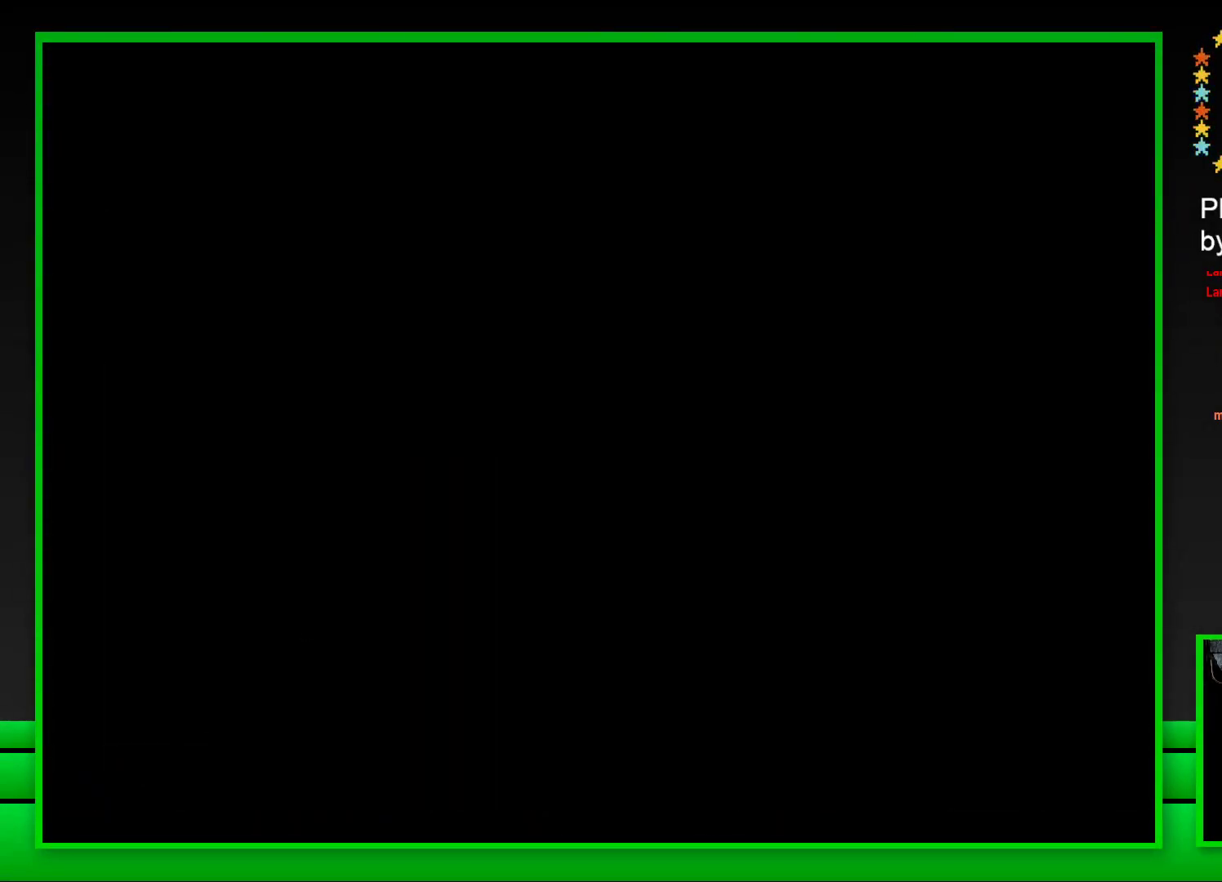
{"buttons": ["SQUARE"], "left_stick": "center", "right_stick": "center", "events": []}
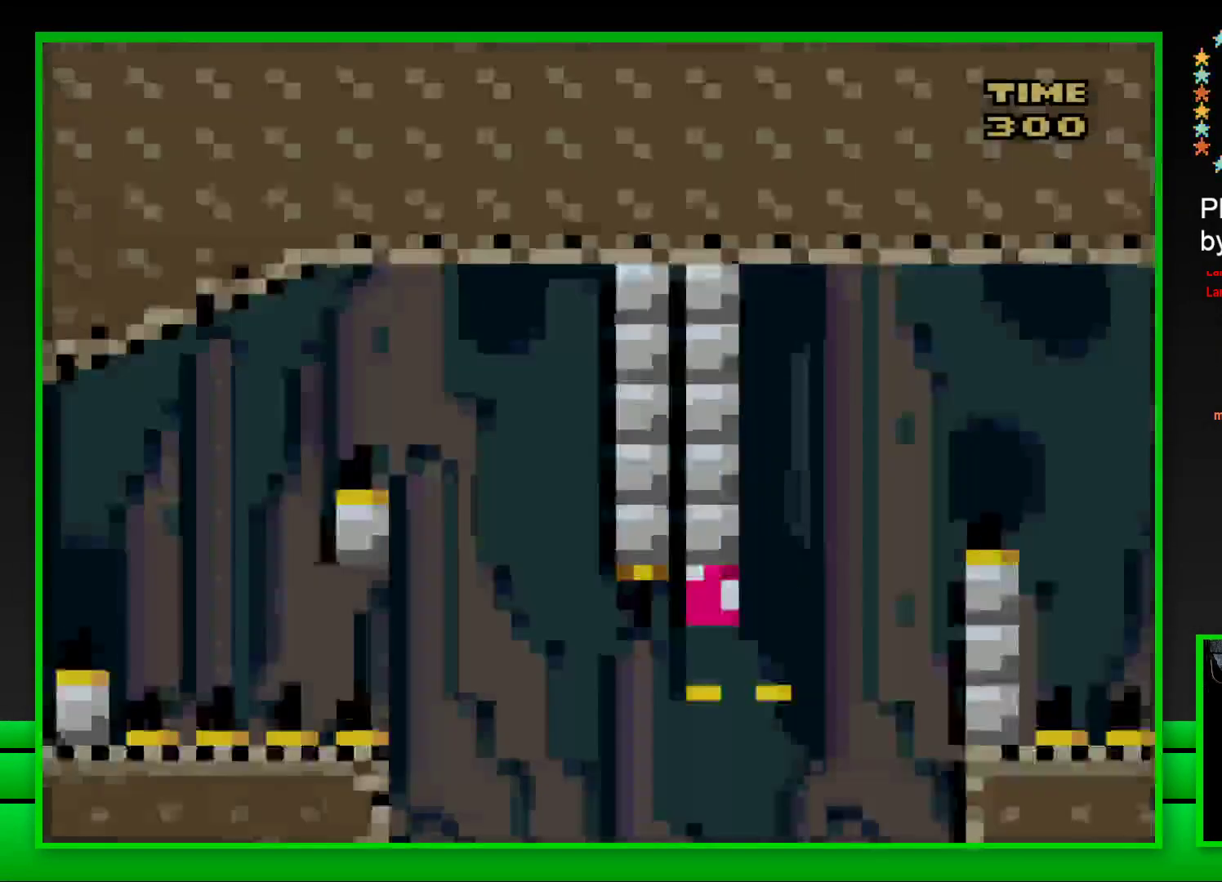
{"buttons": ["CROSS", "SQUARE", "DPAD_RIGHT"], "left_stick": "center", "right_stick": "center", "events": [[217, "DPAD_RIGHT", "down"], [283, "CROSS", "down"]]}
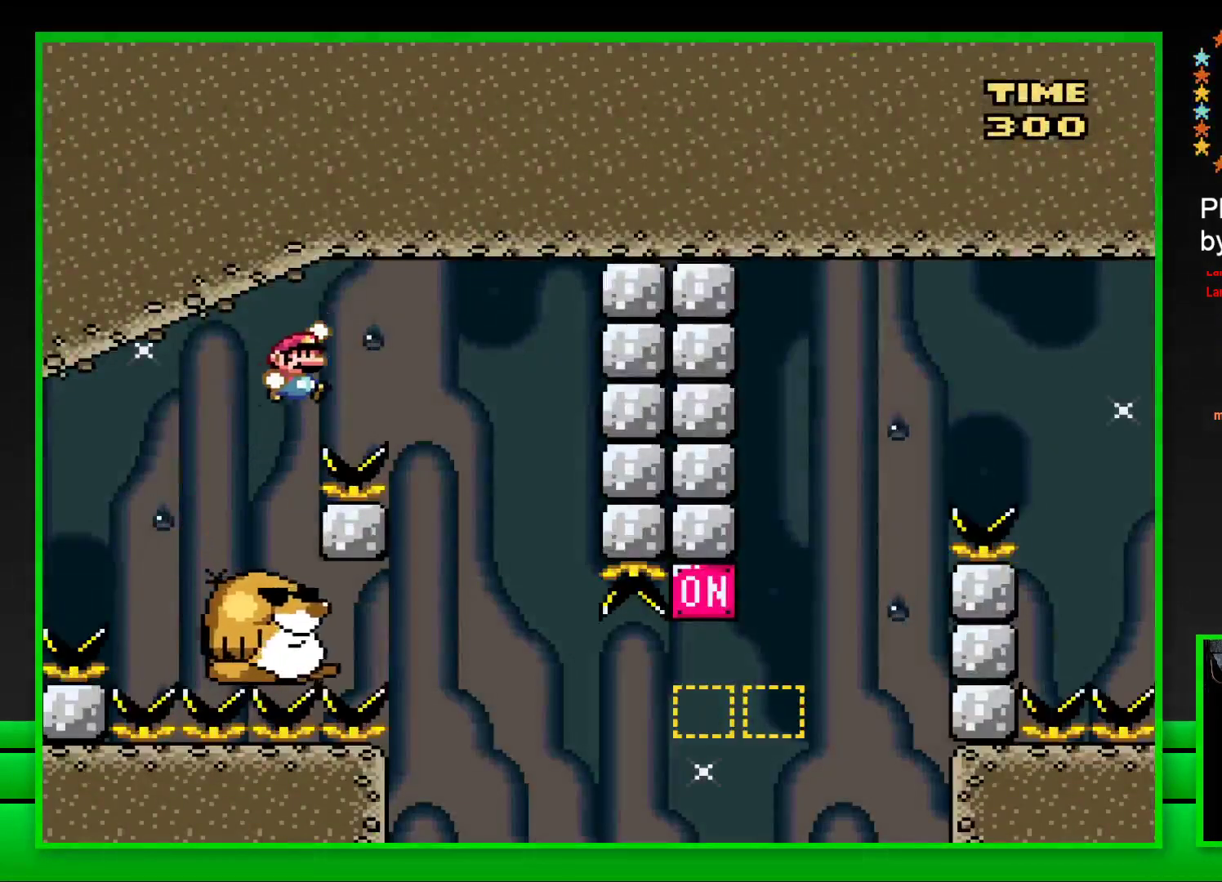
{"buttons": ["SQUARE"], "left_stick": "center", "right_stick": "center", "events": [[100, "CROSS", "up"], [117, "DPAD_RIGHT", "up"], [217, "DPAD_LEFT", "down"], [383, "DPAD_LEFT", "up"]]}
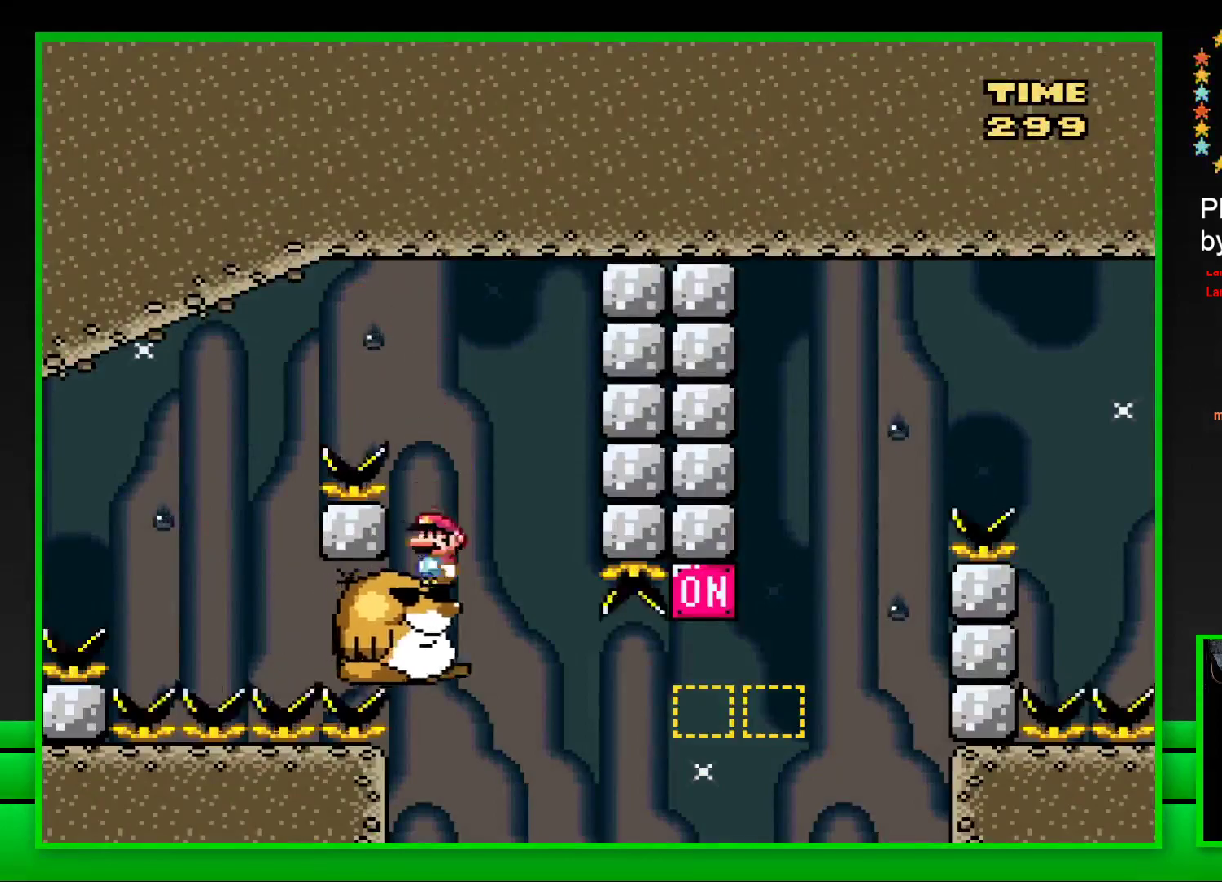
{"buttons": ["SQUARE", "DPAD_RIGHT"], "left_stick": "center", "right_stick": "center", "events": [[483, "DPAD_RIGHT", "down"]]}
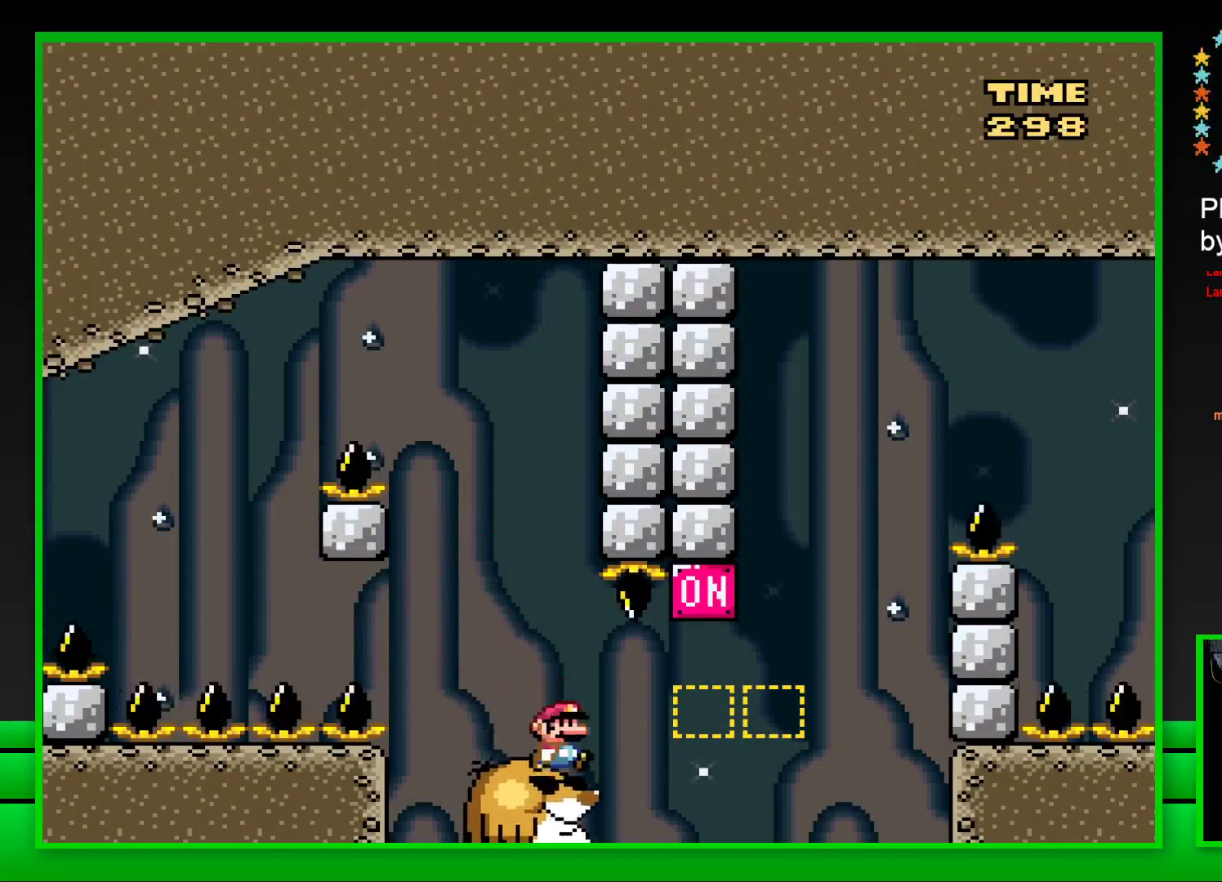
{"buttons": ["CROSS", "SQUARE", "DPAD_RIGHT"], "left_stick": "center", "right_stick": "center", "events": [[133, "CROSS", "down"], [383, "CROSS", "up"], [483, "CROSS", "down"]]}
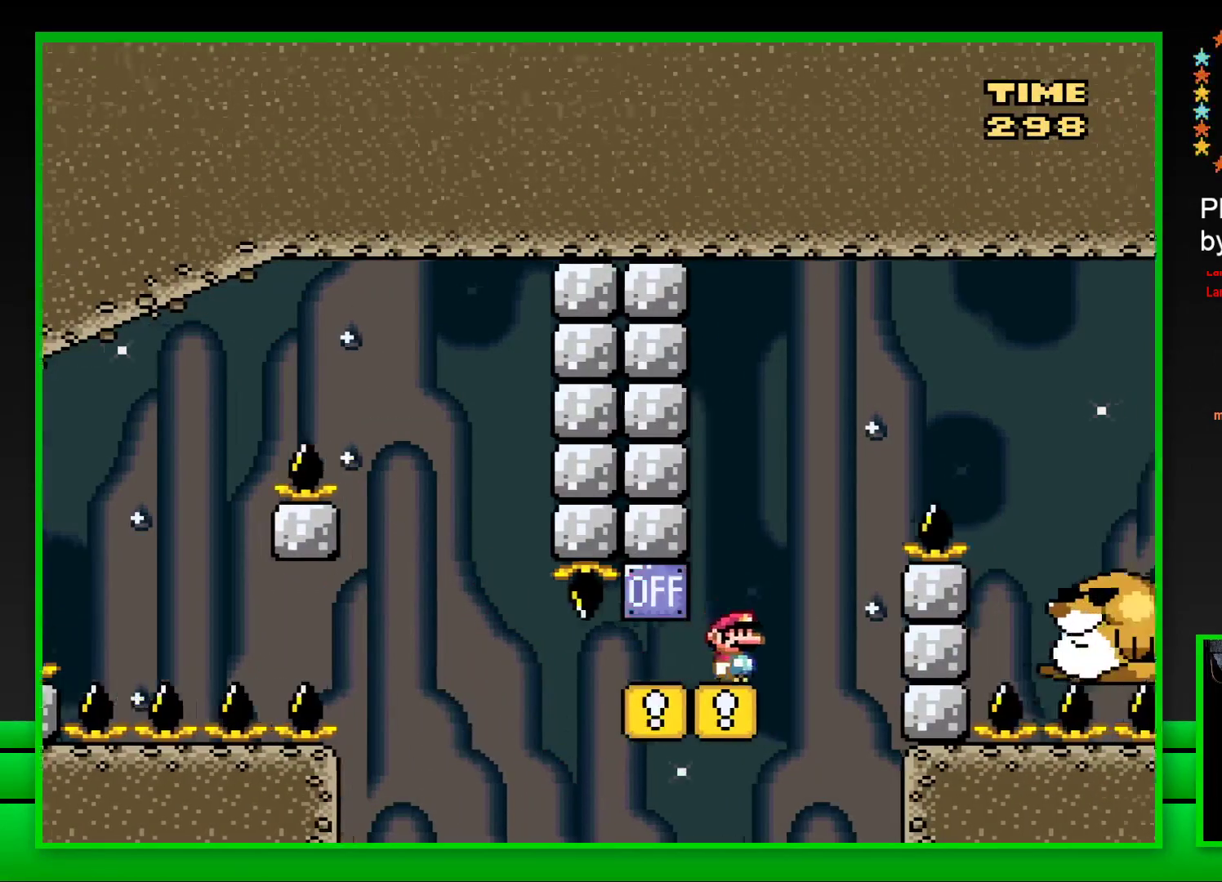
{"buttons": ["SQUARE", "DPAD_RIGHT"], "left_stick": "center", "right_stick": "center", "events": [[383, "CROSS", "up"]]}
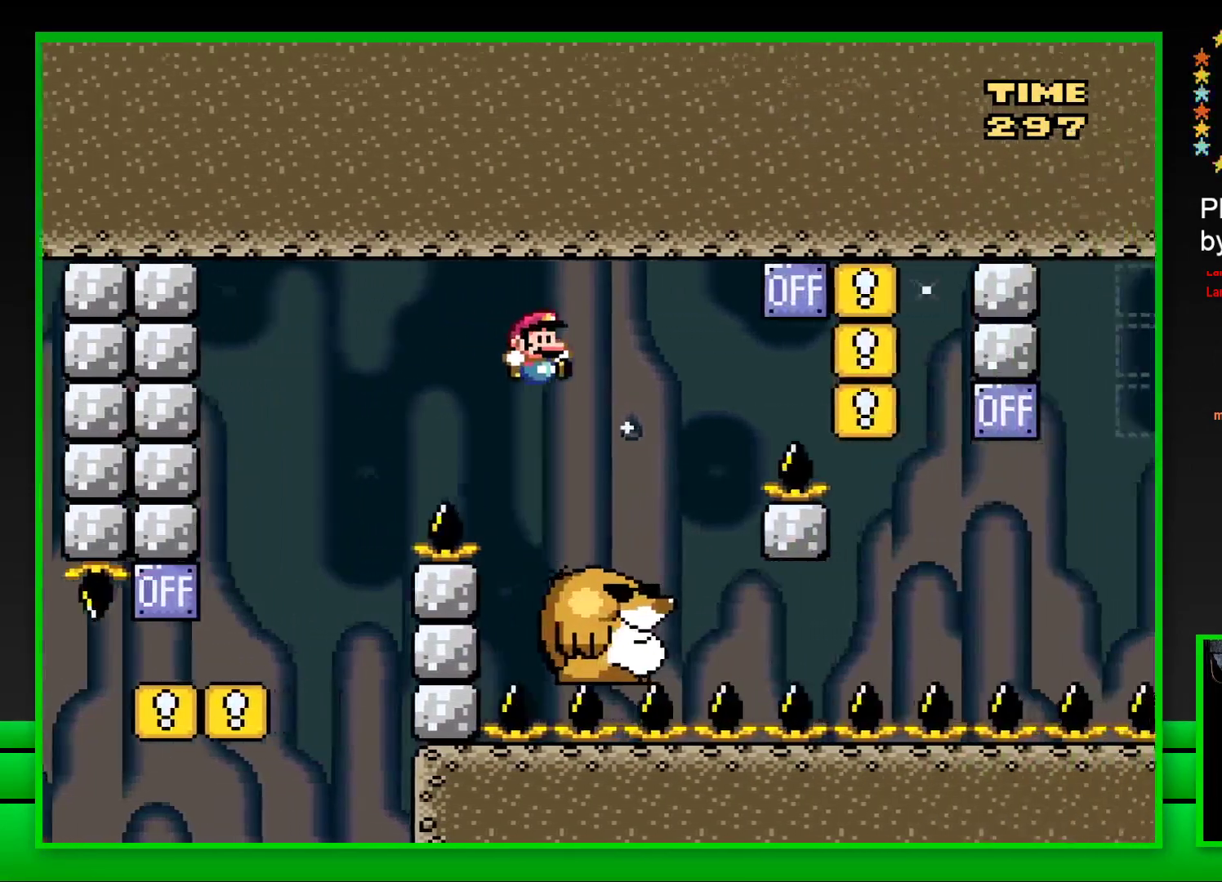
{"buttons": ["CROSS", "SQUARE", "DPAD_RIGHT"], "left_stick": "center", "right_stick": "center", "events": [[33, "DPAD_RIGHT", "up"], [133, "DPAD_LEFT", "down"], [233, "DPAD_LEFT", "up"], [300, "DPAD_RIGHT", "down"], [317, "CROSS", "down"]]}
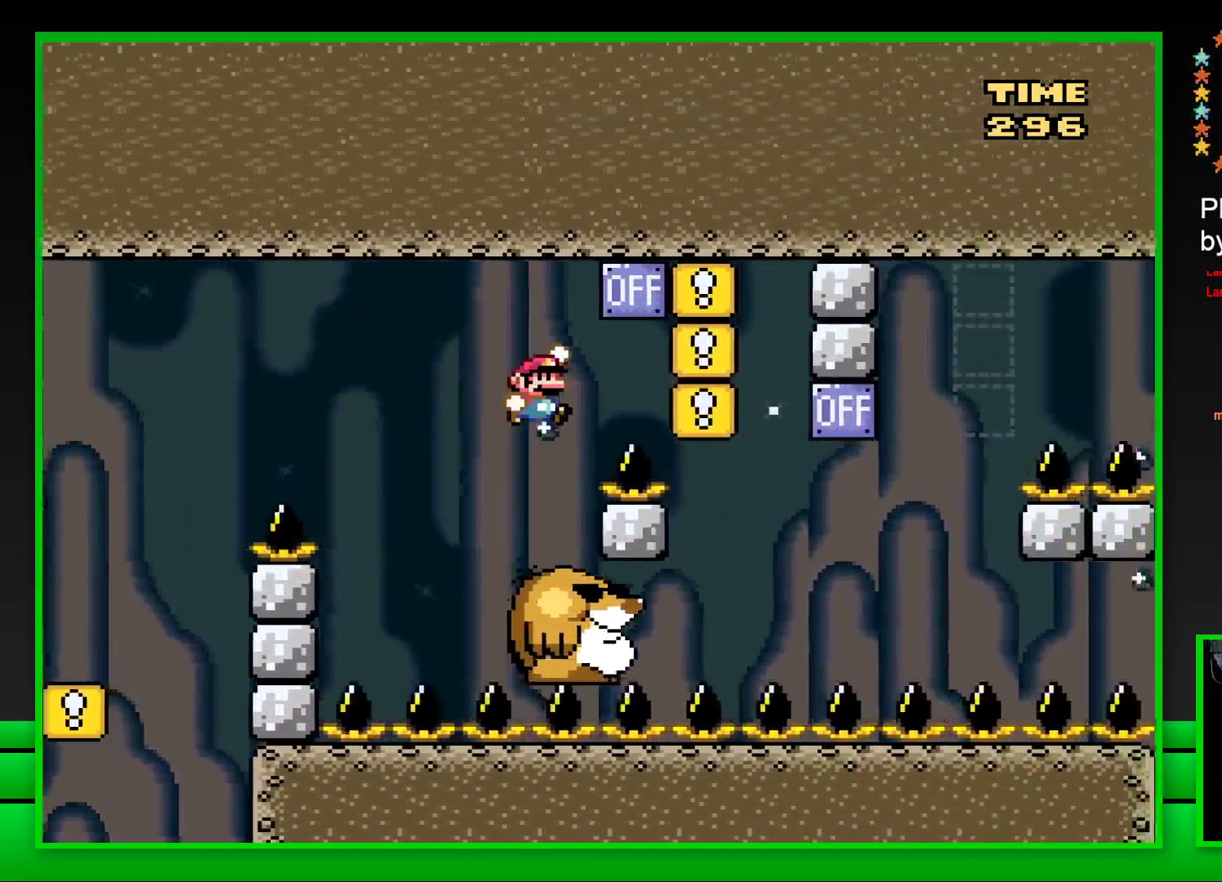
{"buttons": ["SQUARE"], "left_stick": "center", "right_stick": "center", "events": [[217, "CROSS", "up"], [233, "DPAD_RIGHT", "up"], [300, "DPAD_LEFT", "down"], [450, "DPAD_LEFT", "up"]]}
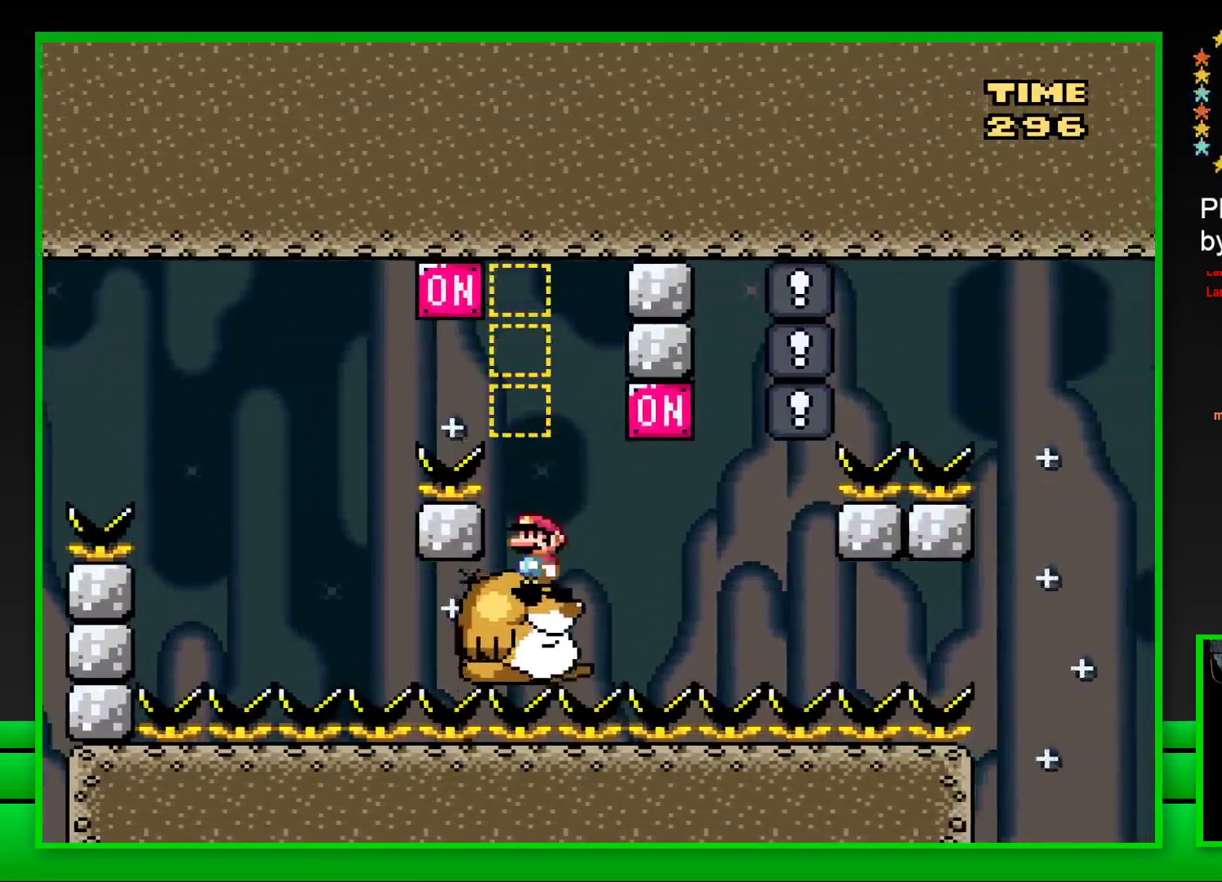
{"buttons": ["SQUARE", "DPAD_LEFT"], "left_stick": "center", "right_stick": "center", "events": [[133, "DPAD_RIGHT", "down"], [250, "CROSS", "down"], [383, "CROSS", "up"], [417, "DPAD_RIGHT", "up"], [467, "DPAD_LEFT", "down"]]}
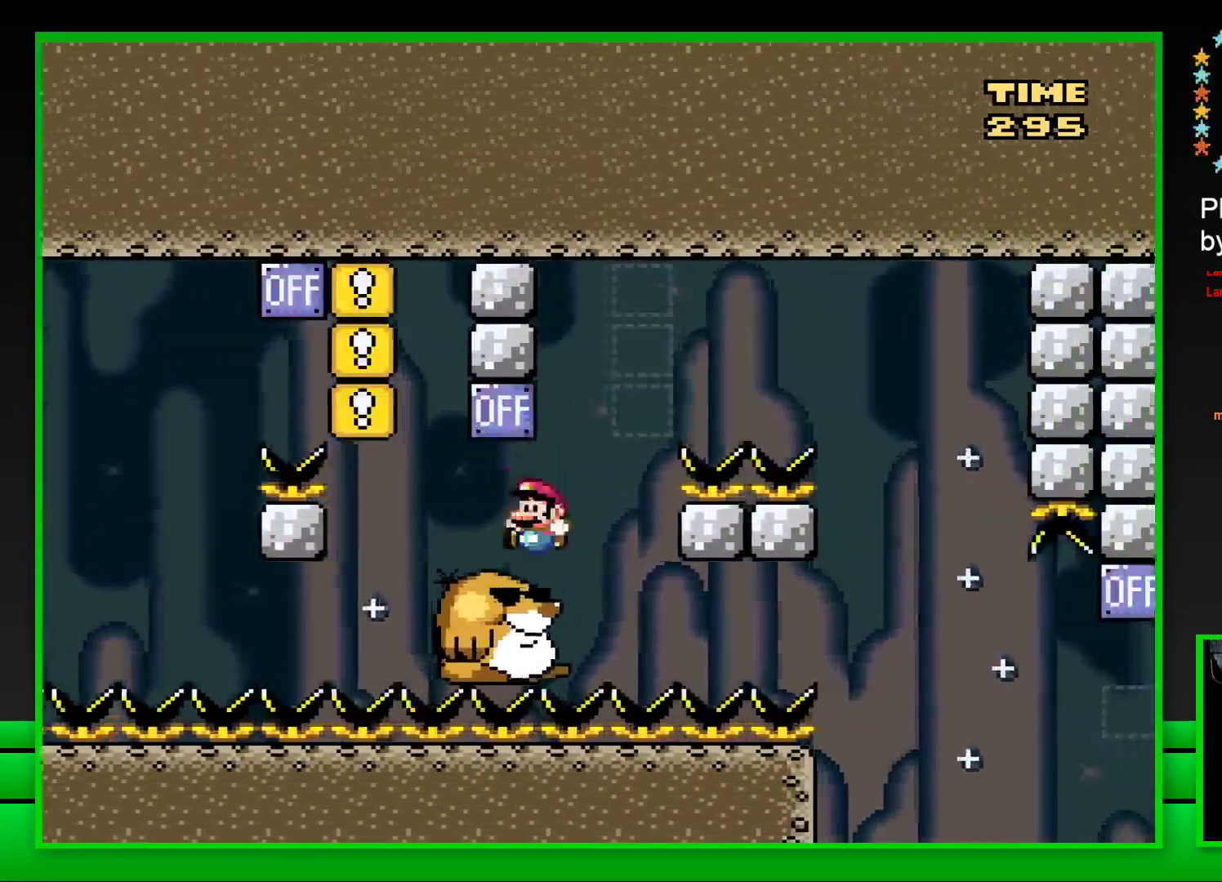
{"buttons": ["CROSS", "SQUARE", "DPAD_RIGHT"], "left_stick": "center", "right_stick": "center", "events": [[100, "DPAD_LEFT", "up"], [333, "CROSS", "down"], [383, "DPAD_RIGHT", "down"]]}
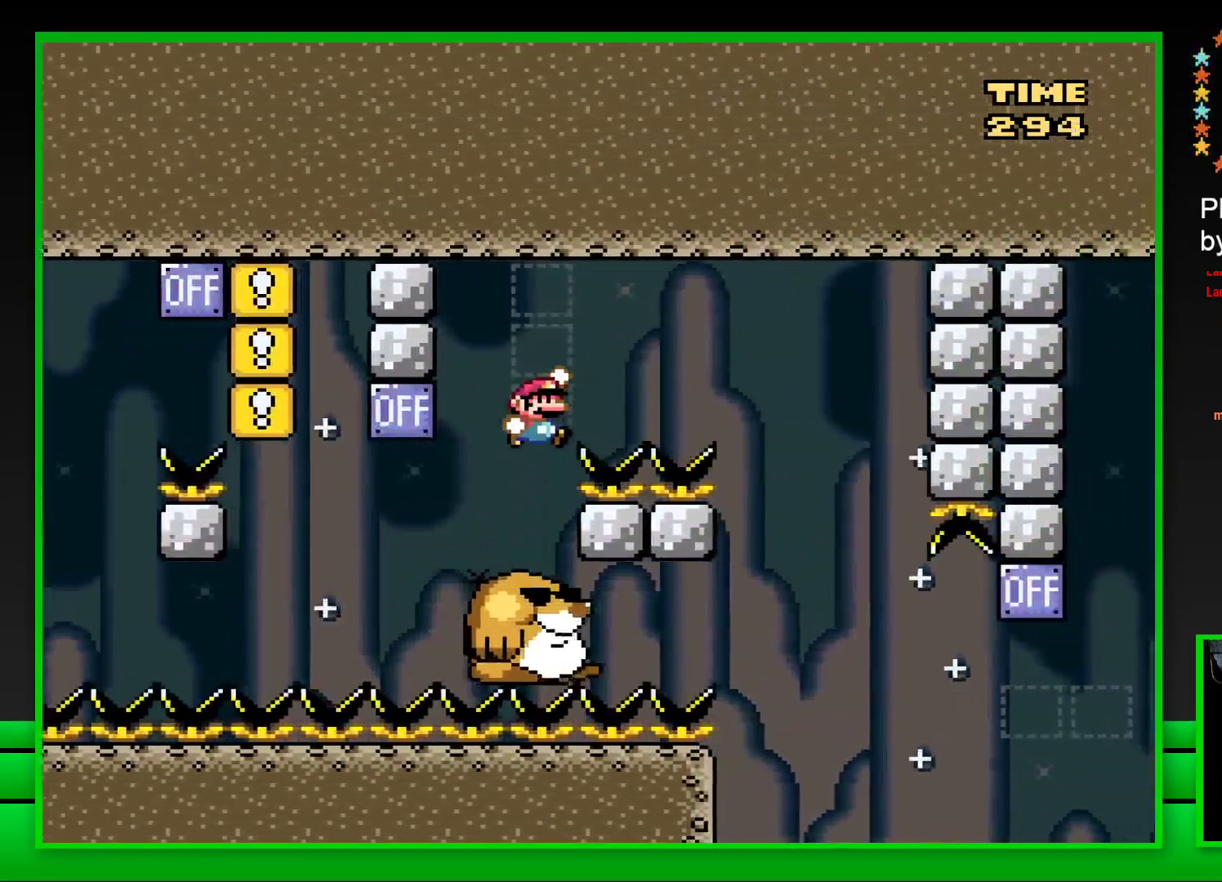
{"buttons": ["CROSS", "SQUARE", "DPAD_LEFT"], "left_stick": "center", "right_stick": "center", "events": [[83, "CROSS", "up"], [133, "CROSS", "down"], [450, "DPAD_UP", "down"], [467, "DPAD_RIGHT", "up"], [483, "DPAD_LEFT", "down"], [483, "DPAD_UP", "up"]]}
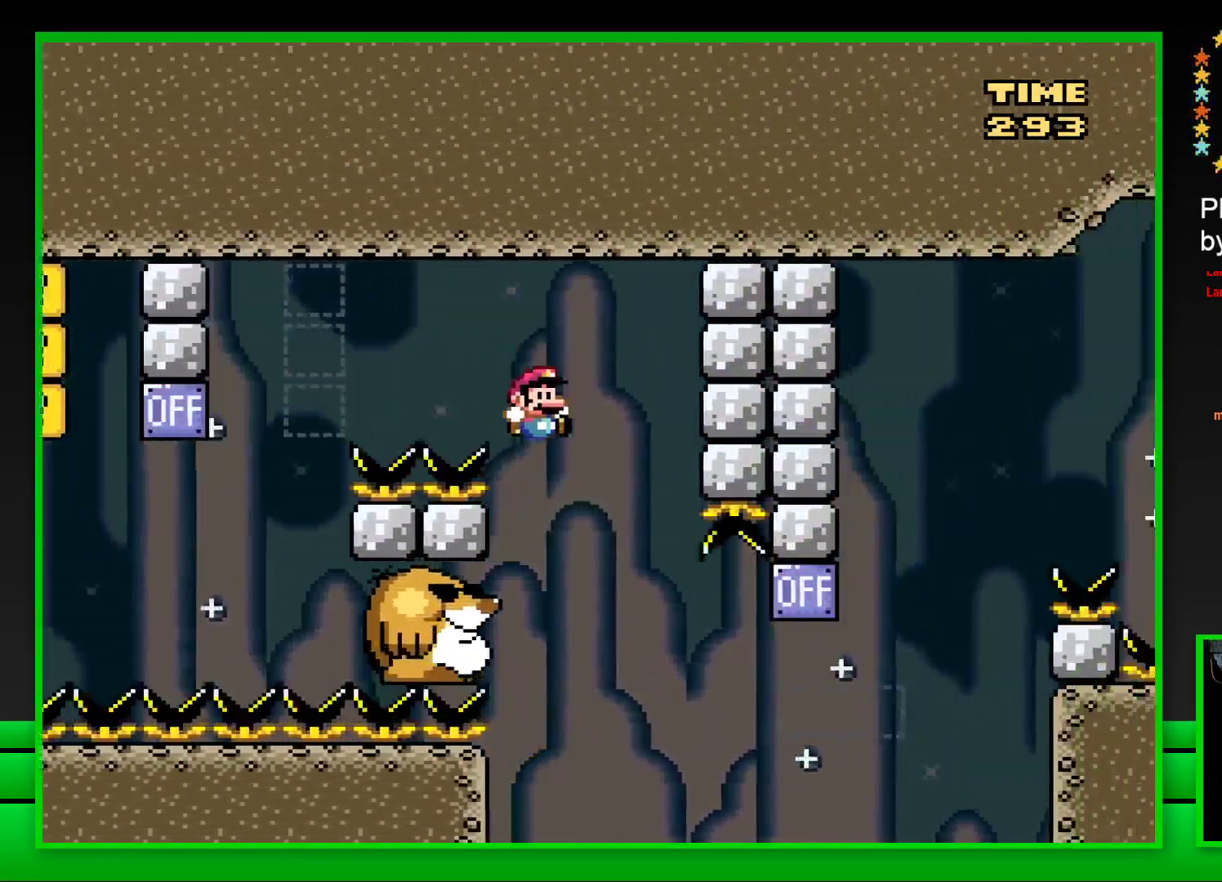
{"buttons": [], "left_stick": "center", "right_stick": "center", "events": [[83, "CROSS", "up"], [167, "CROSS", "down"], [267, "DPAD_LEFT", "up"], [283, "CROSS", "up"], [483, "SQUARE", "up"]]}
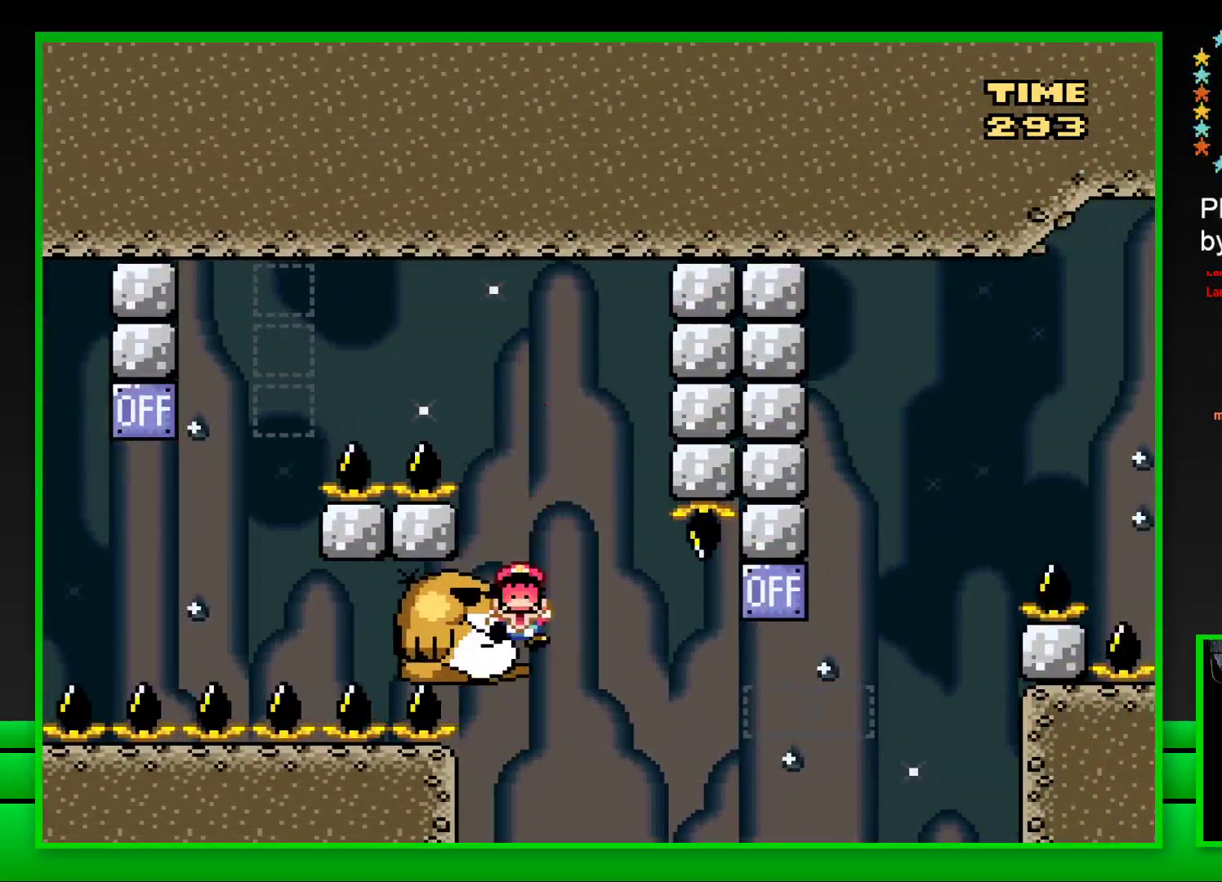
{"buttons": [], "left_stick": "up", "right_stick": "center", "events": [[133, "CROSS", "down"], [200, "CROSS", "up"], [267, "CROSS", "down"], [283, "left_stick", "up-left"], [350, "CROSS", "up"], [400, "left_stick", "right"], [417, "CROSS", "down"], [467, "left_stick", "up"], [500, "CROSS", "up"]]}
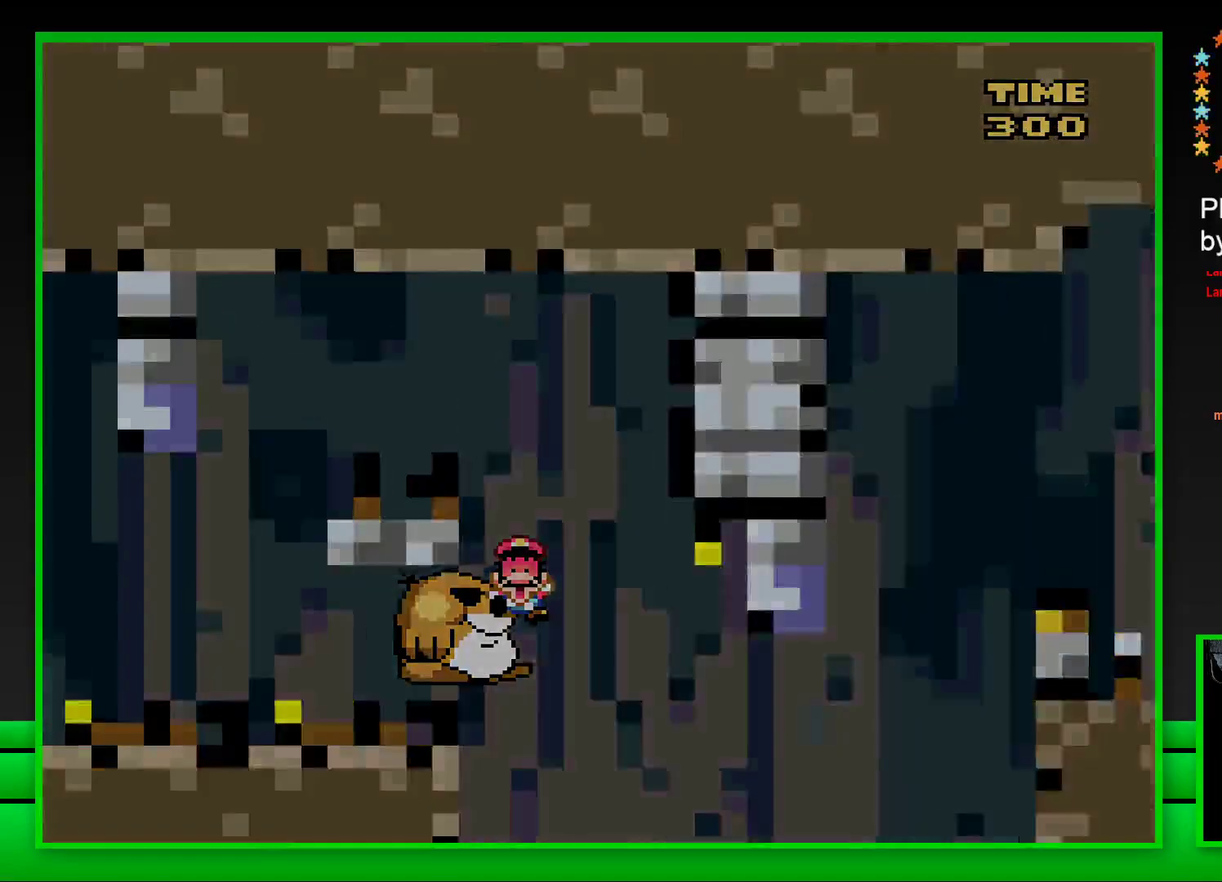
{"buttons": [], "left_stick": "center", "right_stick": "center", "events": [[67, "CROSS", "down"], [150, "CROSS", "up"], [200, "left_stick", "center"], [217, "CROSS", "down"], [300, "CROSS", "up"], [383, "CROSS", "down"], [433, "CROSS", "up"]]}
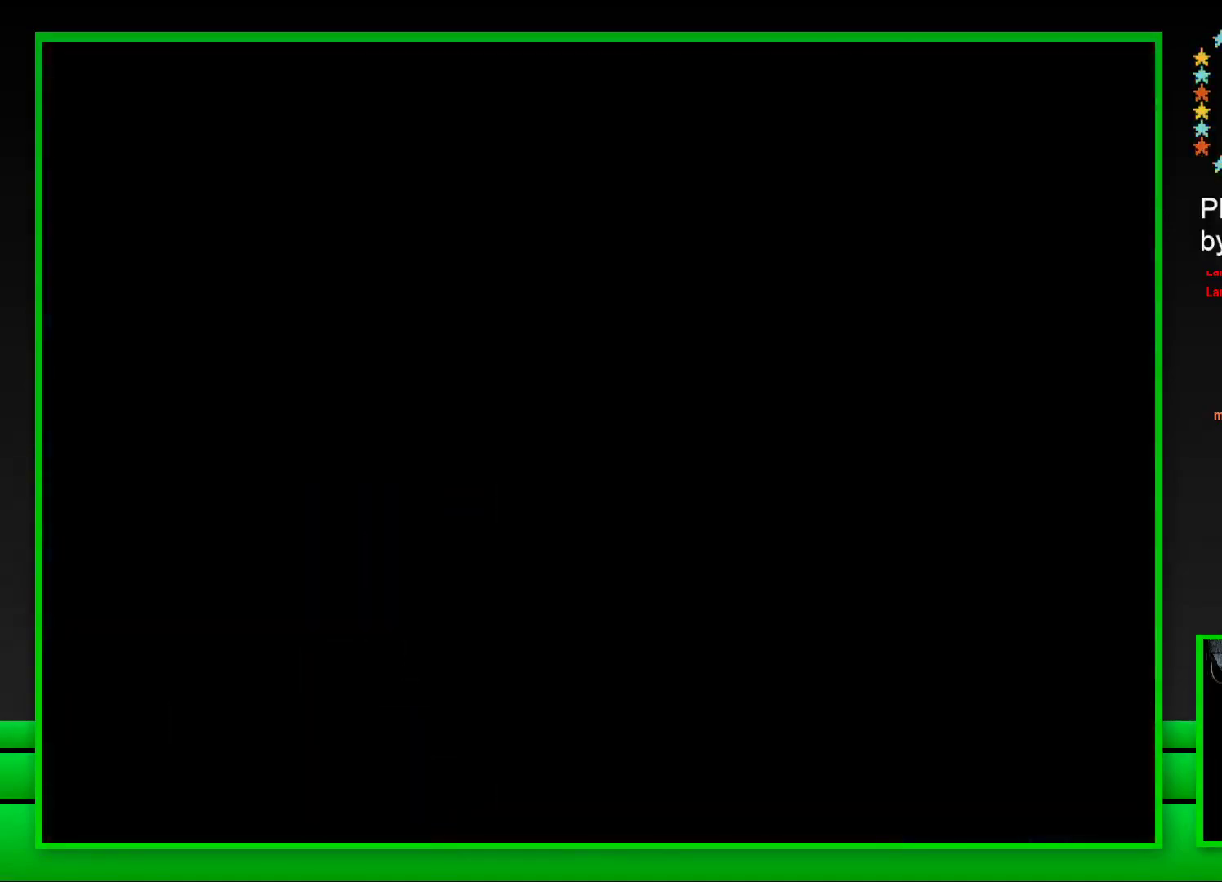
{"buttons": [], "left_stick": "center", "right_stick": "center", "events": [[33, "CROSS", "down"], [100, "CROSS", "up"], [200, "CROSS", "down"], [267, "CROSS", "up"], [350, "CROSS", "down"], [417, "CROSS", "up"]]}
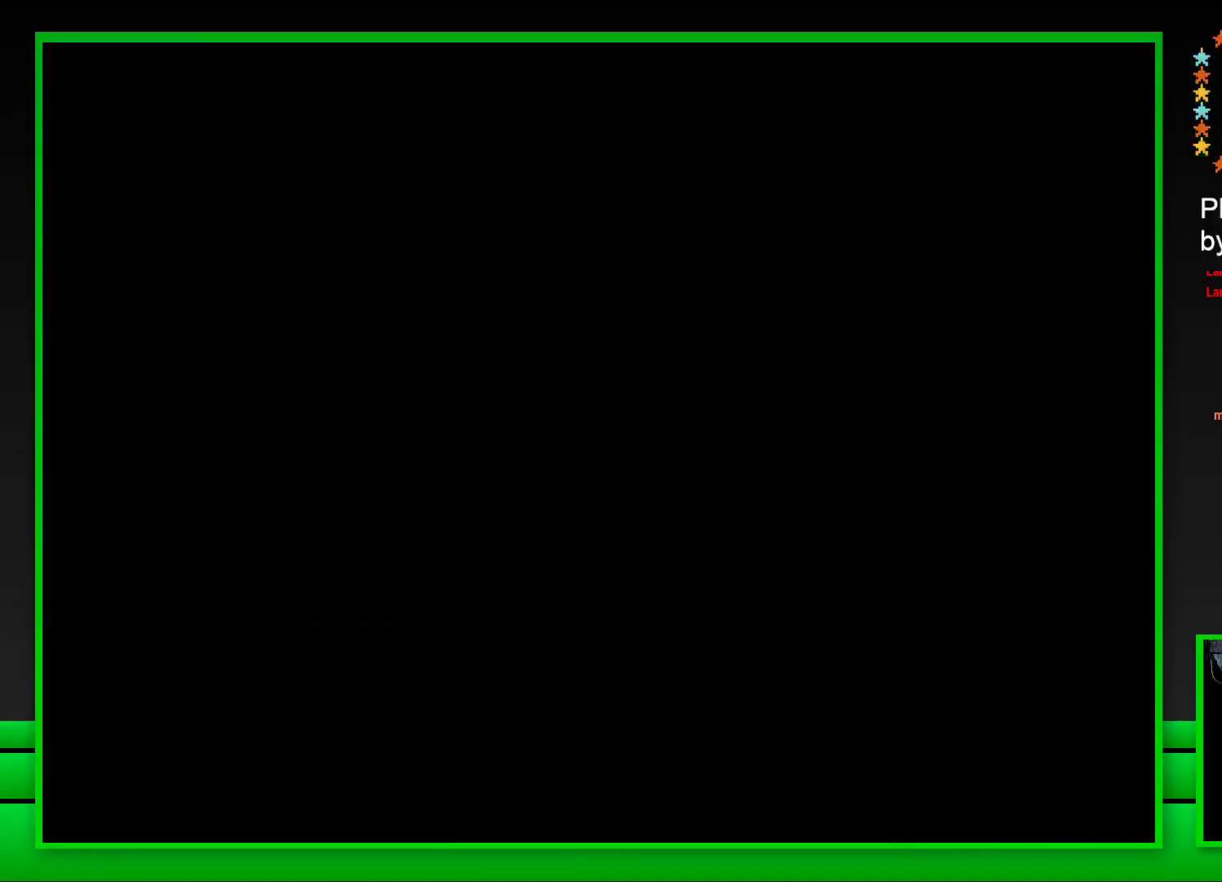
{"buttons": [], "left_stick": "center", "right_stick": "center", "events": [[17, "CROSS", "down"], [67, "CROSS", "up"]]}
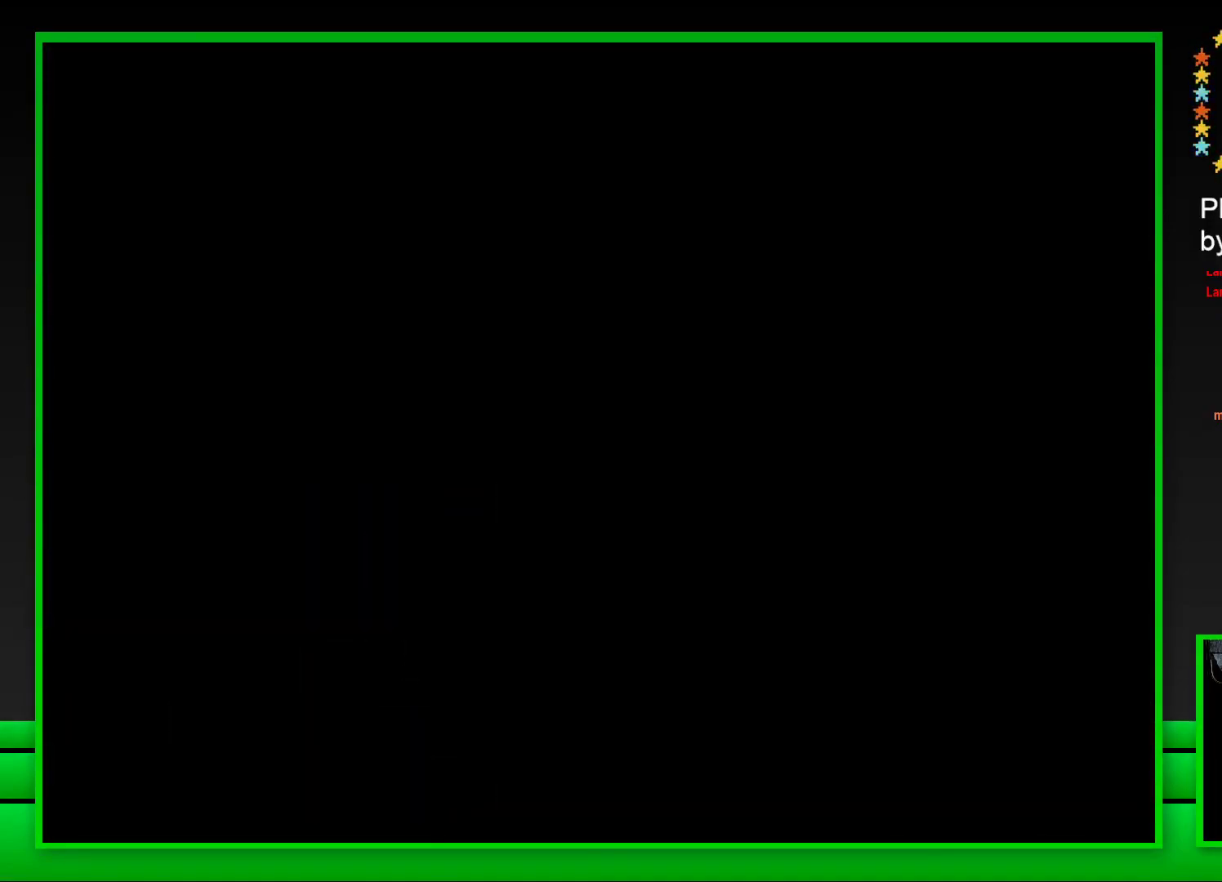
{"buttons": ["SQUARE"], "left_stick": "center", "right_stick": "center", "events": [[233, "SQUARE", "down"]]}
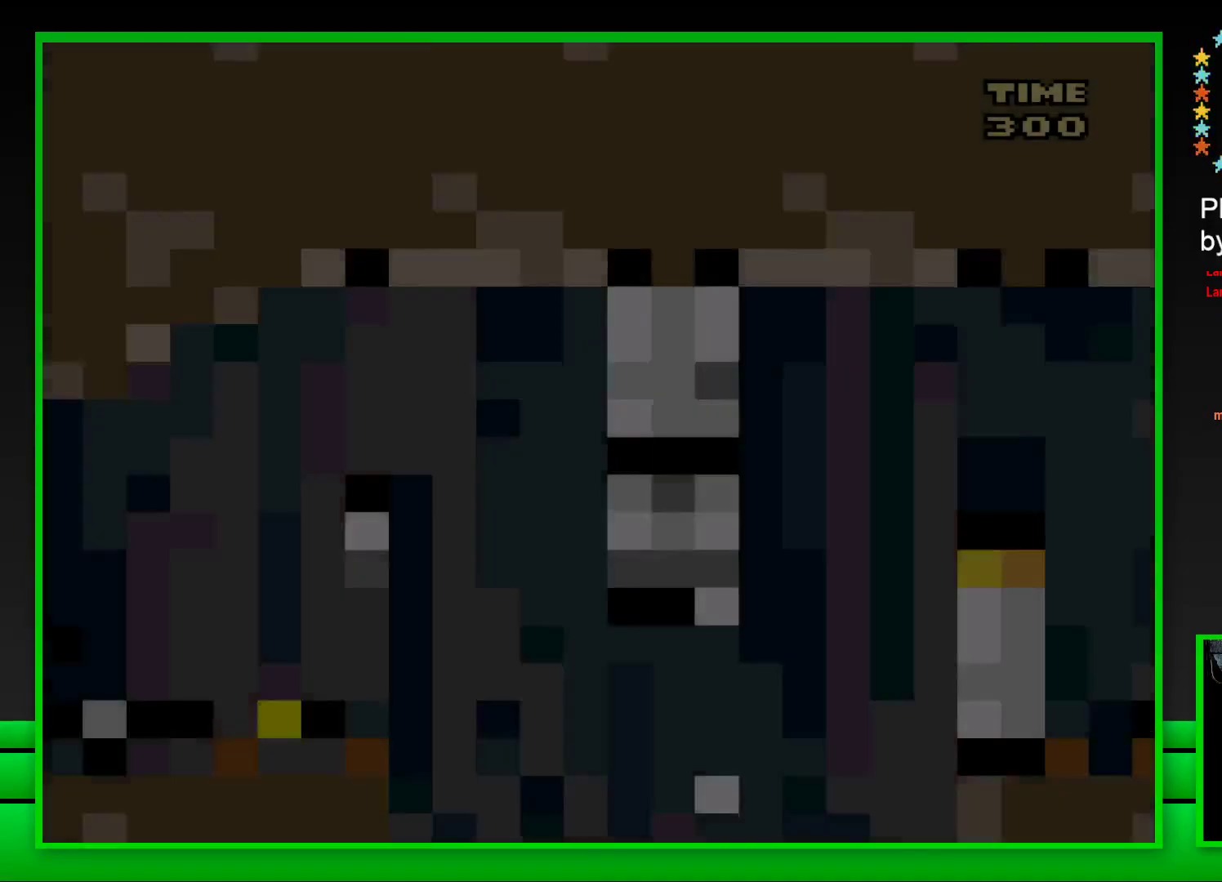
{"buttons": ["CROSS", "SQUARE", "DPAD_RIGHT"], "left_stick": "center", "right_stick": "center", "events": [[383, "DPAD_RIGHT", "down"], [433, "CROSS", "down"]]}
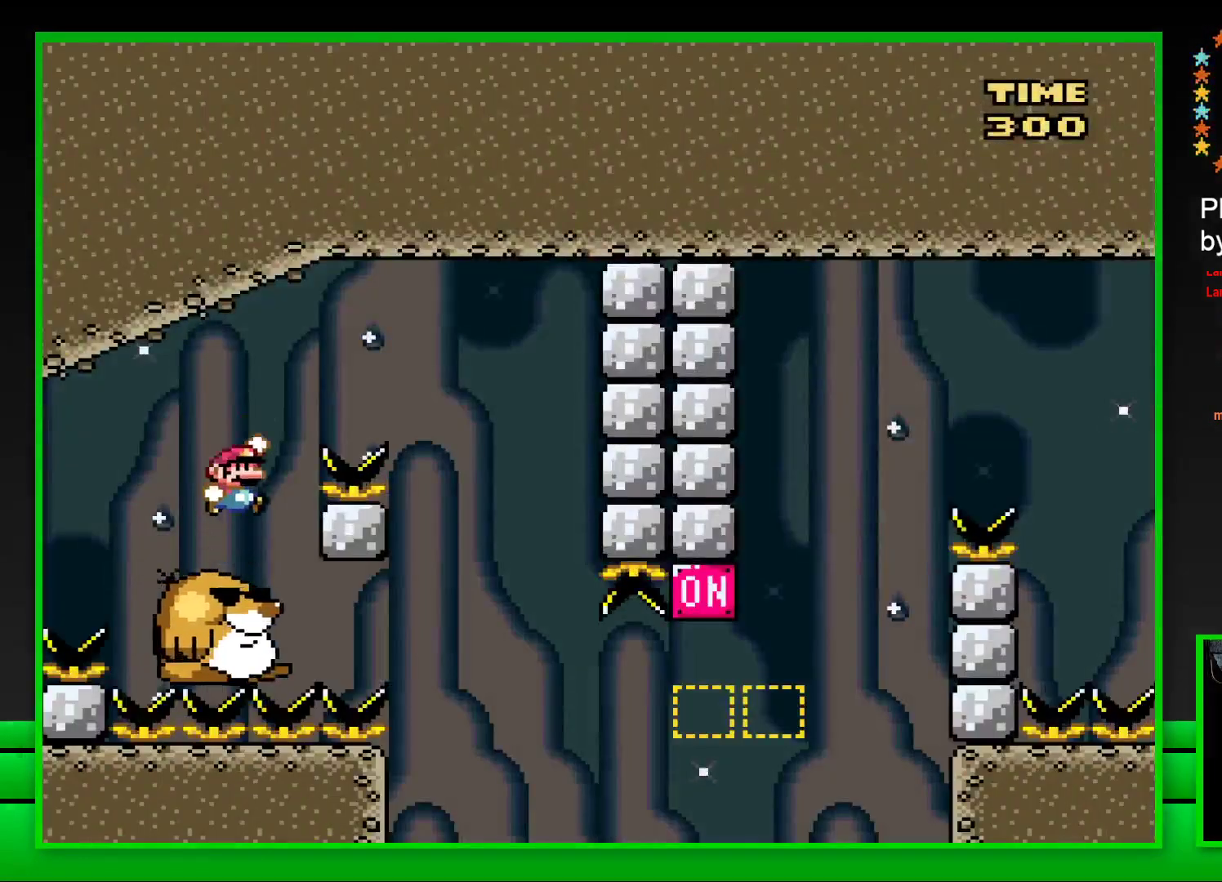
{"buttons": ["SQUARE", "DPAD_LEFT"], "left_stick": "center", "right_stick": "center", "events": [[267, "CROSS", "up"], [300, "DPAD_RIGHT", "up"], [417, "DPAD_LEFT", "down"]]}
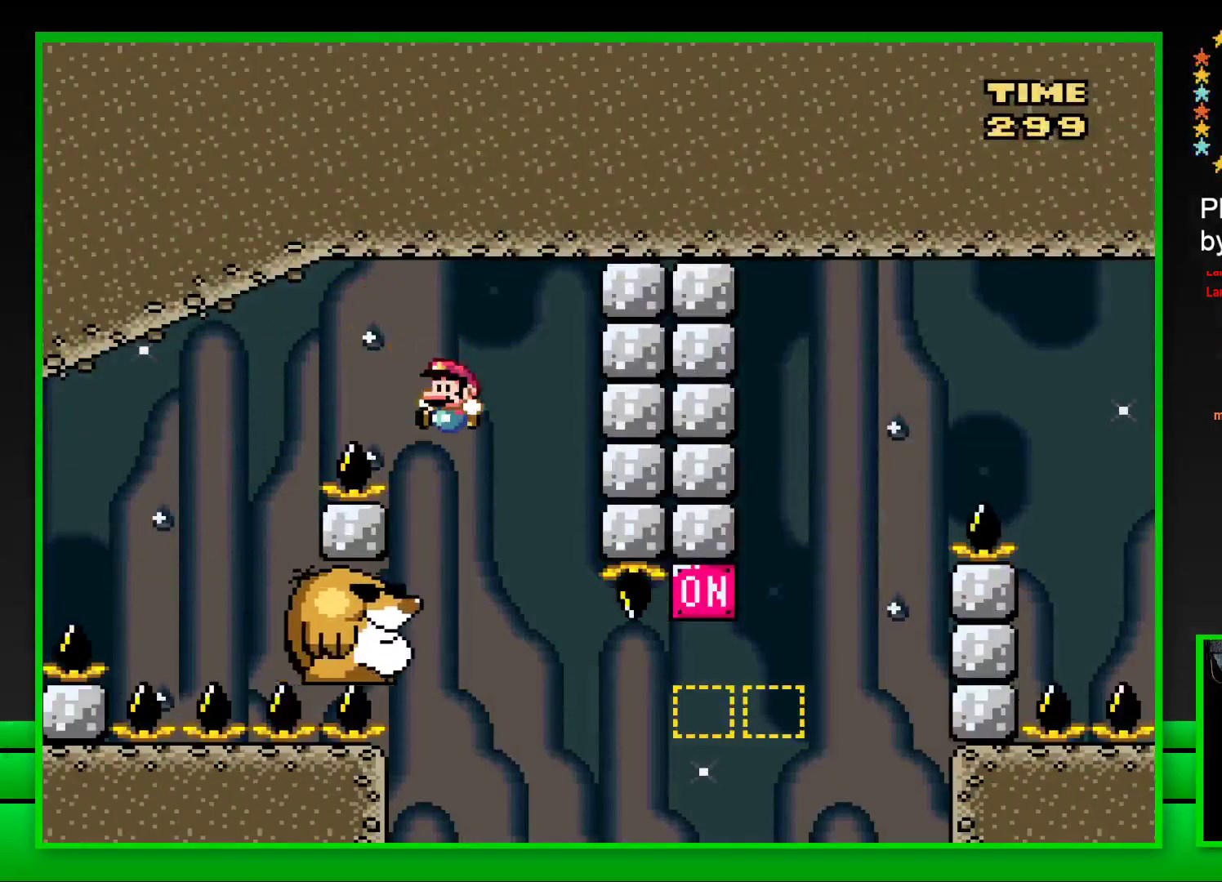
{"buttons": ["SQUARE"], "left_stick": "center", "right_stick": "center", "events": [[133, "DPAD_LEFT", "up"]]}
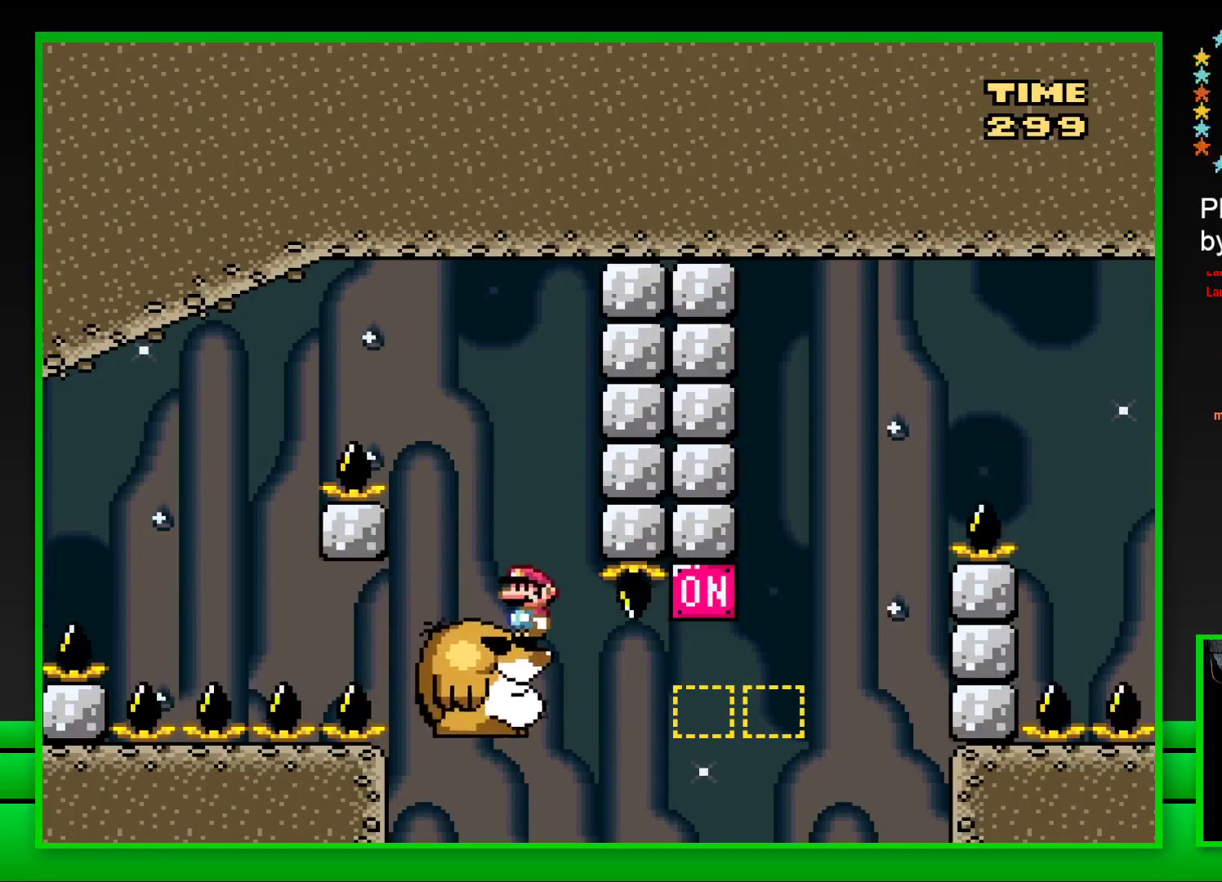
{"buttons": ["SQUARE", "DPAD_RIGHT"], "left_stick": "center", "right_stick": "center", "events": [[83, "DPAD_RIGHT", "down"], [250, "CROSS", "down"], [467, "CROSS", "up"]]}
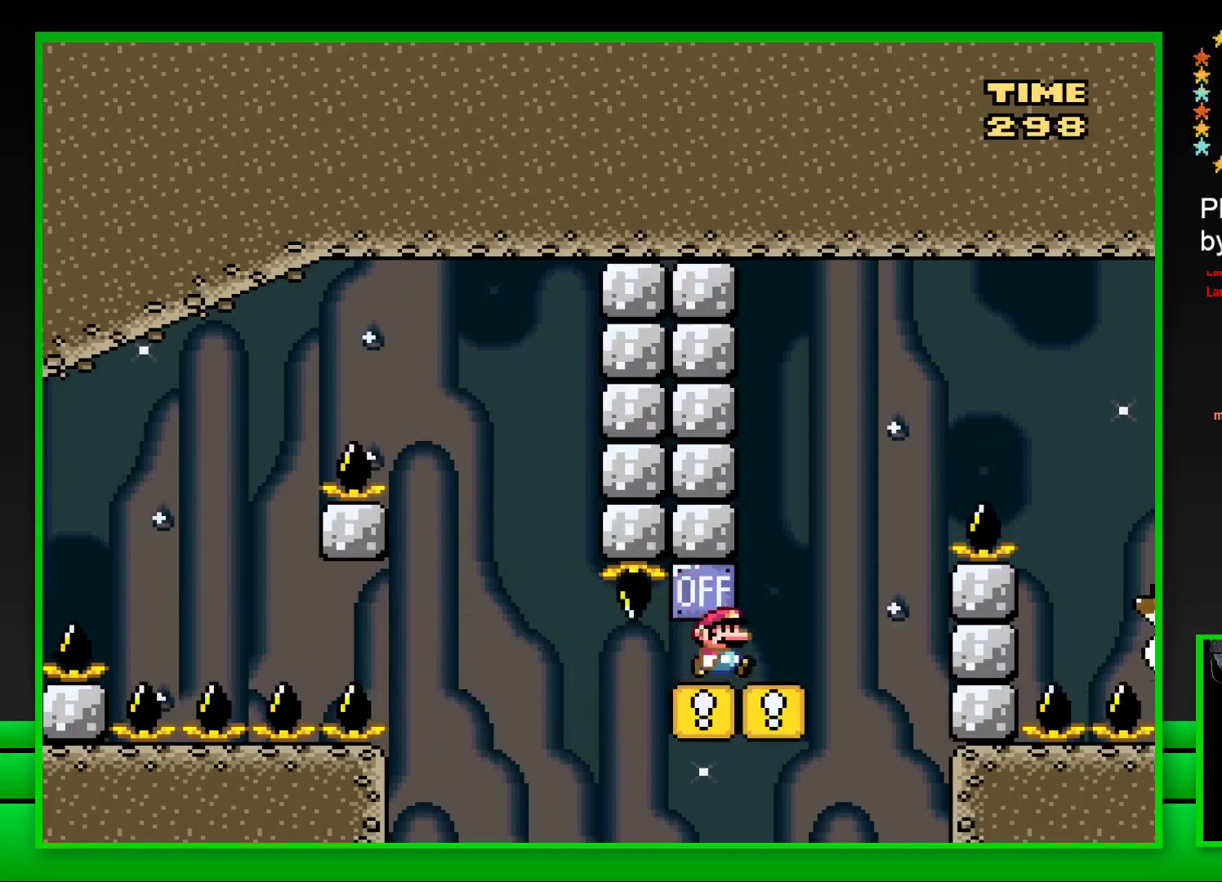
{"buttons": ["SQUARE", "DPAD_RIGHT"], "left_stick": "center", "right_stick": "center", "events": [[83, "CROSS", "down"], [433, "CROSS", "up"]]}
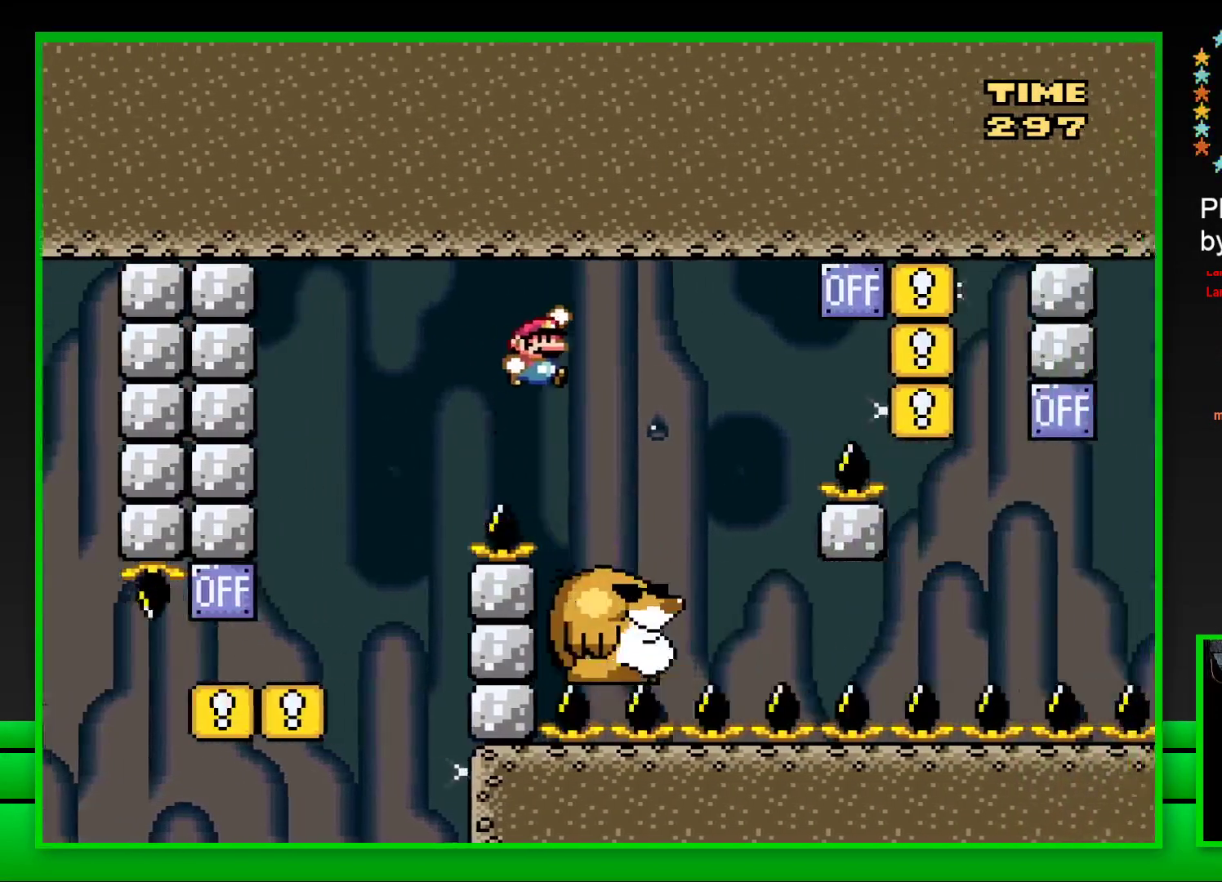
{"buttons": ["CROSS", "SQUARE", "DPAD_RIGHT"], "left_stick": "center", "right_stick": "center", "events": [[67, "DPAD_RIGHT", "up"], [167, "DPAD_LEFT", "down"], [283, "DPAD_LEFT", "up"], [400, "DPAD_RIGHT", "down"], [467, "CROSS", "down"]]}
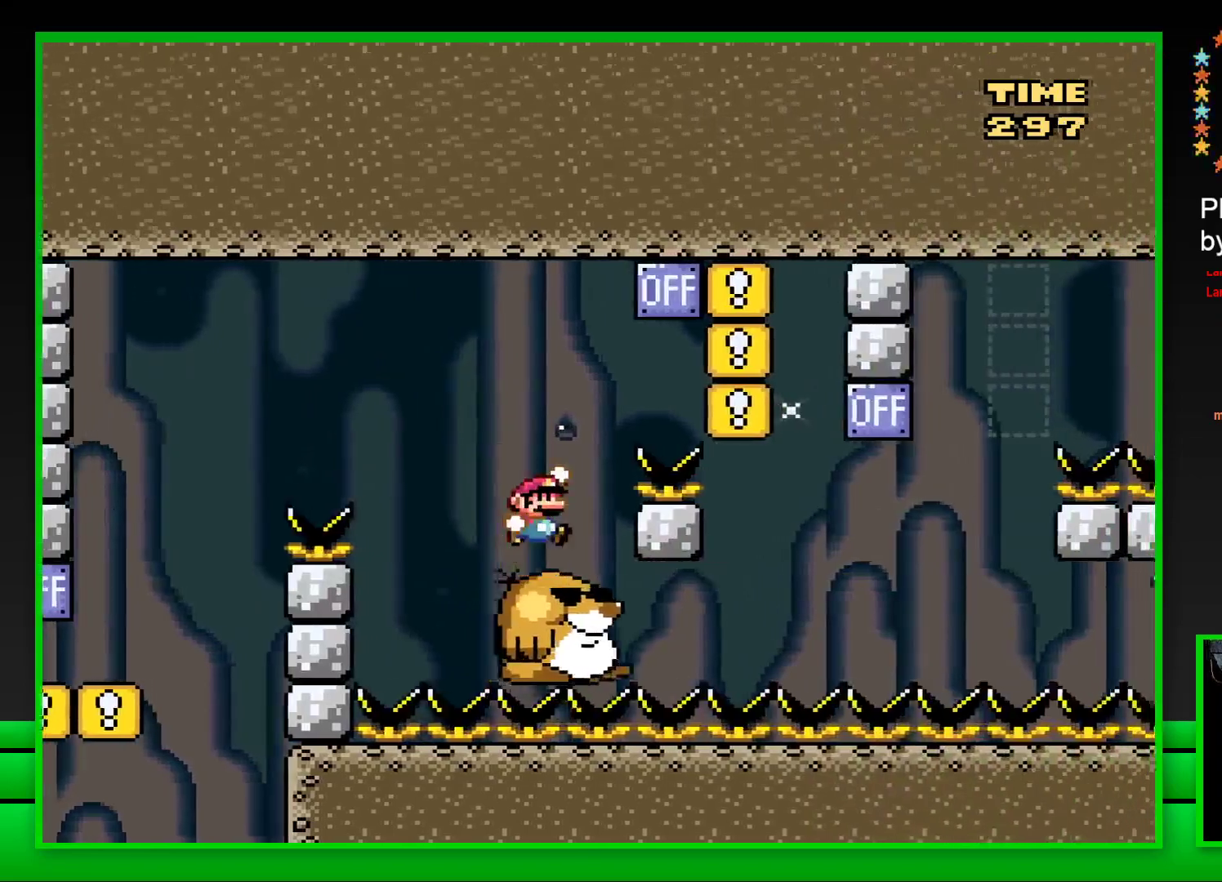
{"buttons": ["SQUARE", "DPAD_LEFT"], "left_stick": "center", "right_stick": "center", "events": [[317, "DPAD_RIGHT", "up"], [350, "CROSS", "up"], [400, "DPAD_LEFT", "down"]]}
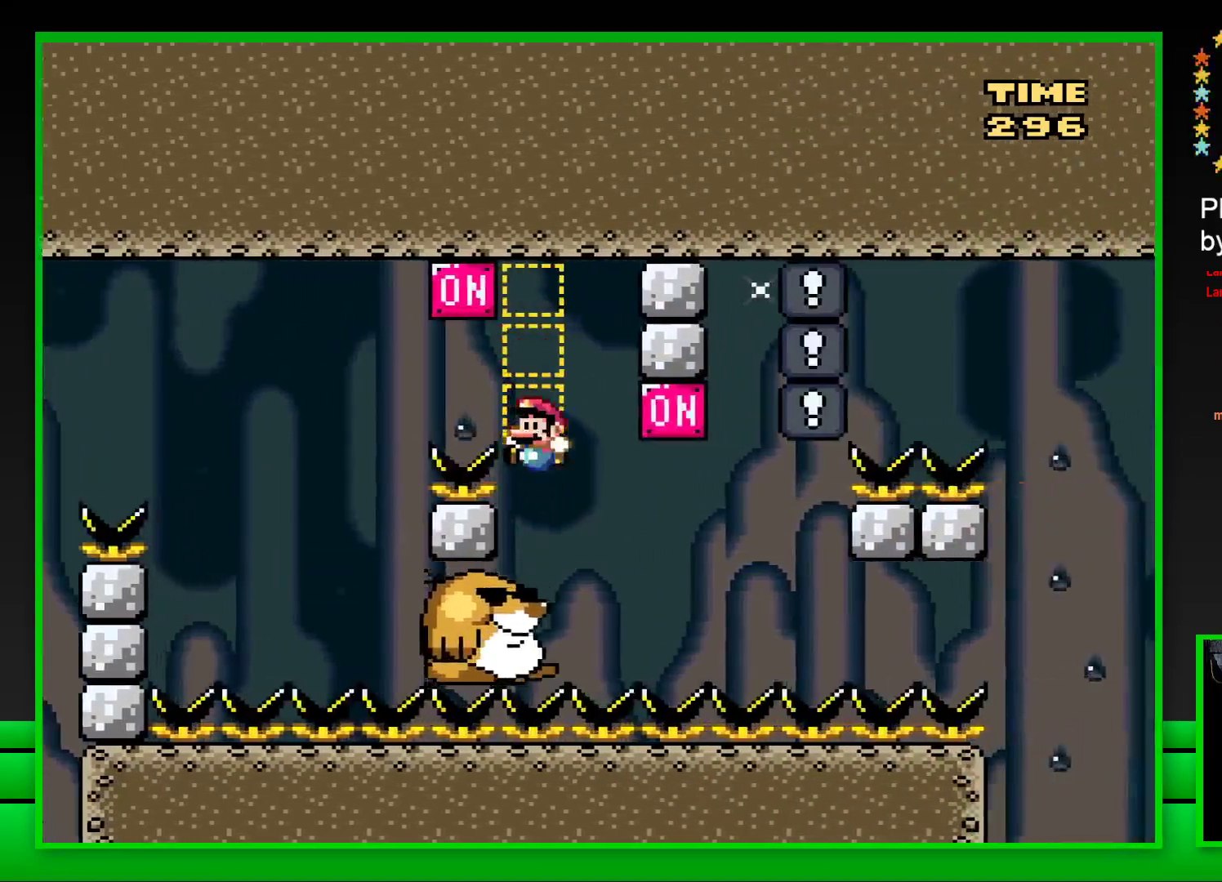
{"buttons": ["CROSS", "SQUARE", "DPAD_RIGHT"], "left_stick": "center", "right_stick": "center", "events": [[67, "DPAD_LEFT", "up"], [400, "DPAD_RIGHT", "down"], [467, "CROSS", "down"]]}